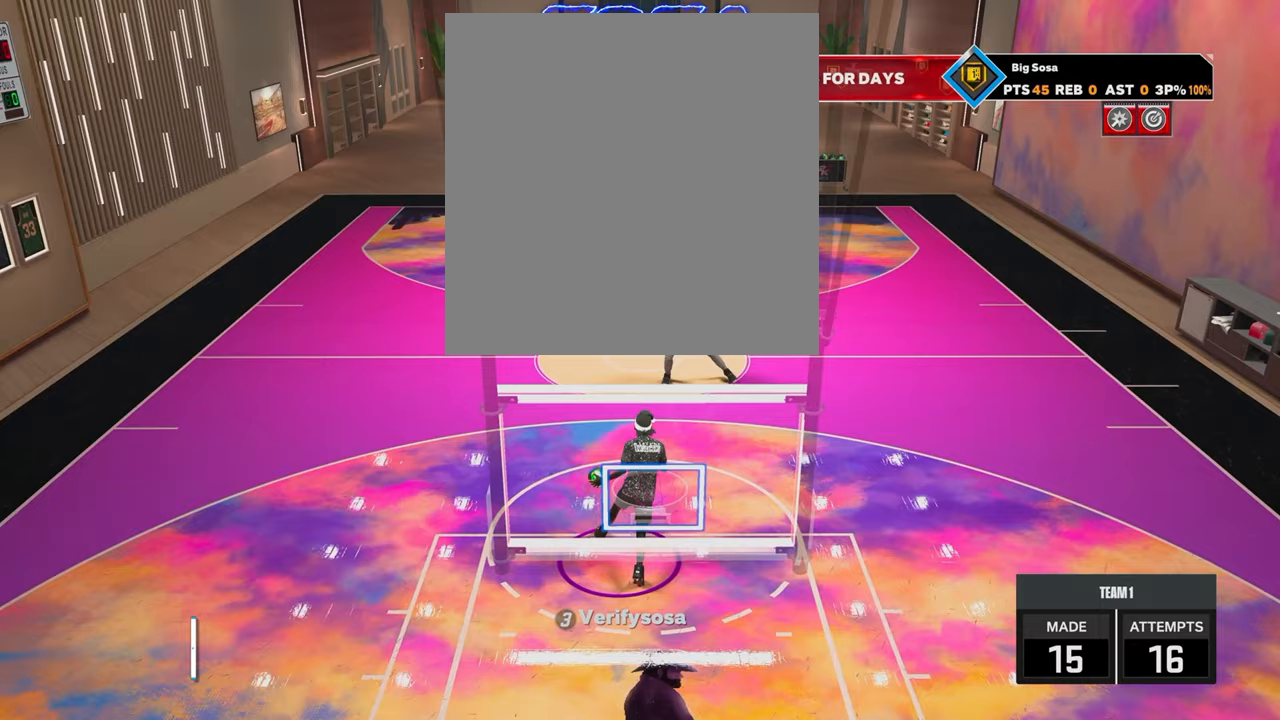
Gameplay with a controller (PlayStation layout); each line is a JSON object with the inputs held at the frame after it. "events" lists button and stick changes between this image and that frame as [ms after this image, input, new state], when the widget could be followed in between.
{"buttons": [], "left_stick": "center", "right_stick": "center", "events": []}
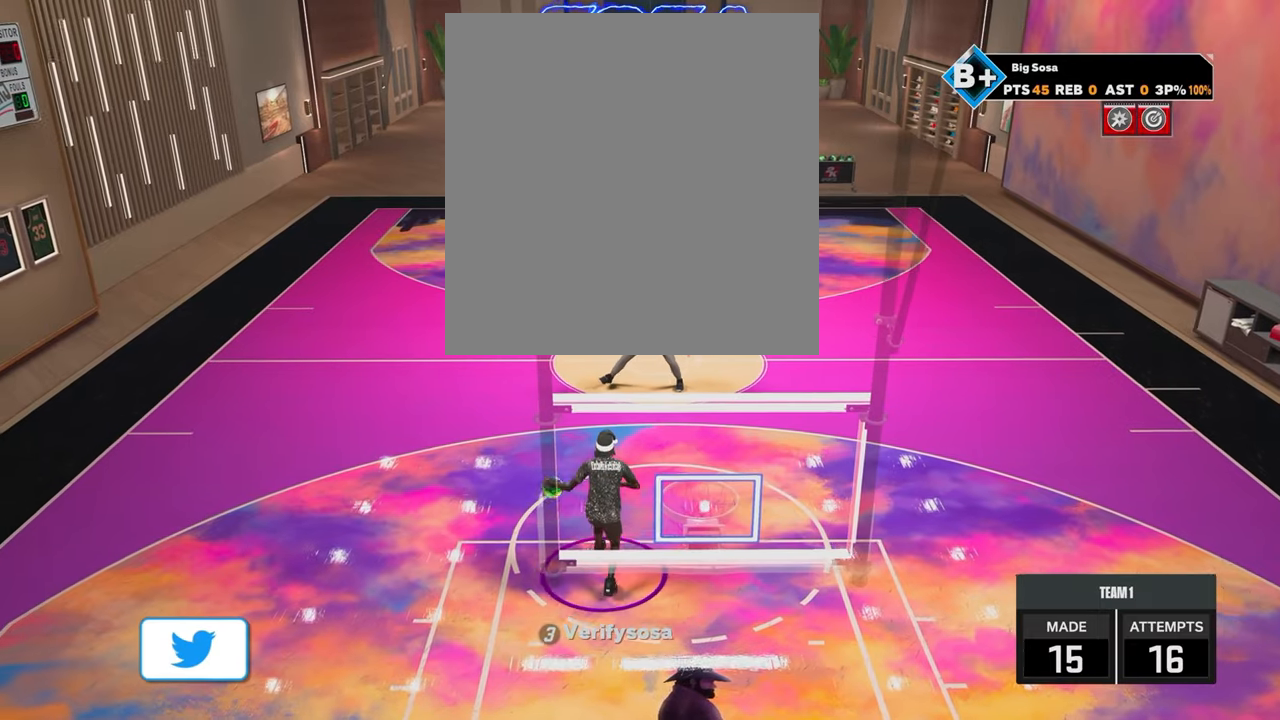
{"buttons": [], "left_stick": "down", "right_stick": "center", "events": [[500, "left_stick", "down"]]}
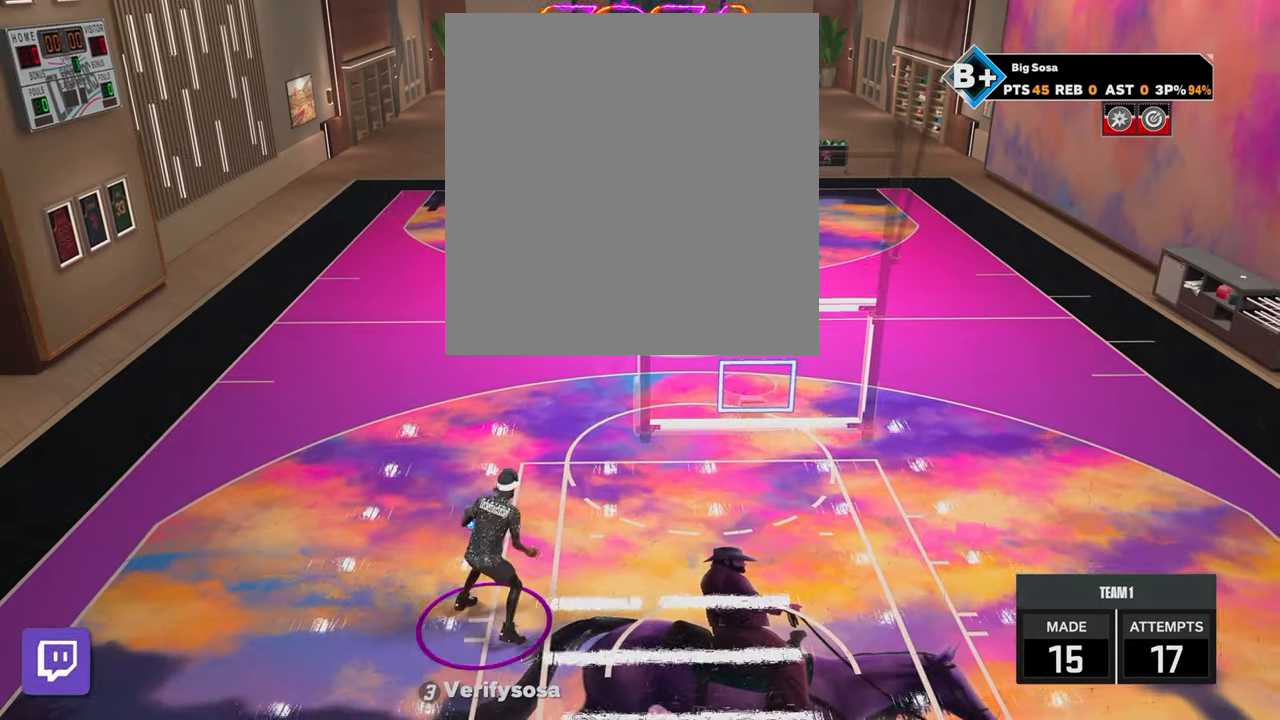
{"buttons": [], "left_stick": "down", "right_stick": "center", "events": [[150, "R2", "down"], [150, "left_stick", "center"], [150, "right_stick", "up"], [217, "right_stick", "center"], [300, "left_stick", "down"], [500, "R2", "up"]]}
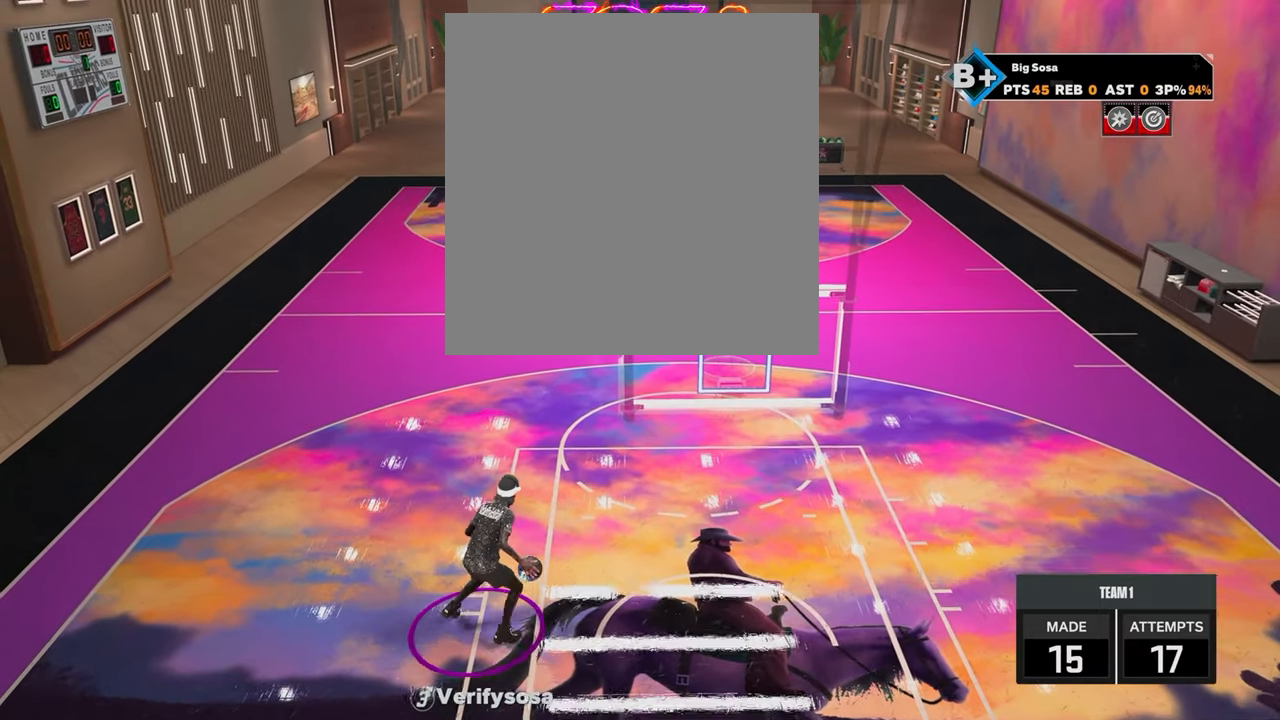
{"buttons": [], "left_stick": "center", "right_stick": "center", "events": [[100, "left_stick", "center"]]}
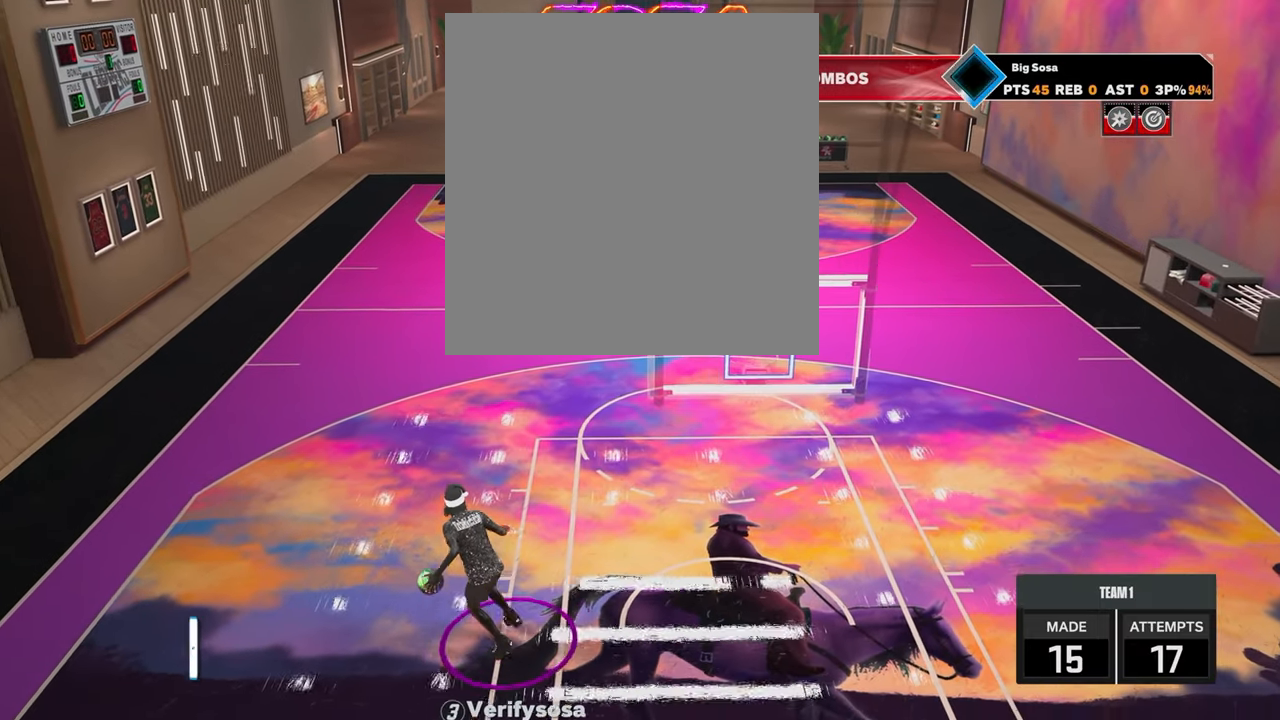
{"buttons": [], "left_stick": "center", "right_stick": "center", "events": [[50, "R2", "down"], [50, "right_stick", "up-left"], [150, "right_stick", "center"], [367, "R2", "up"], [367, "right_stick", "up-right"], [450, "right_stick", "center"]]}
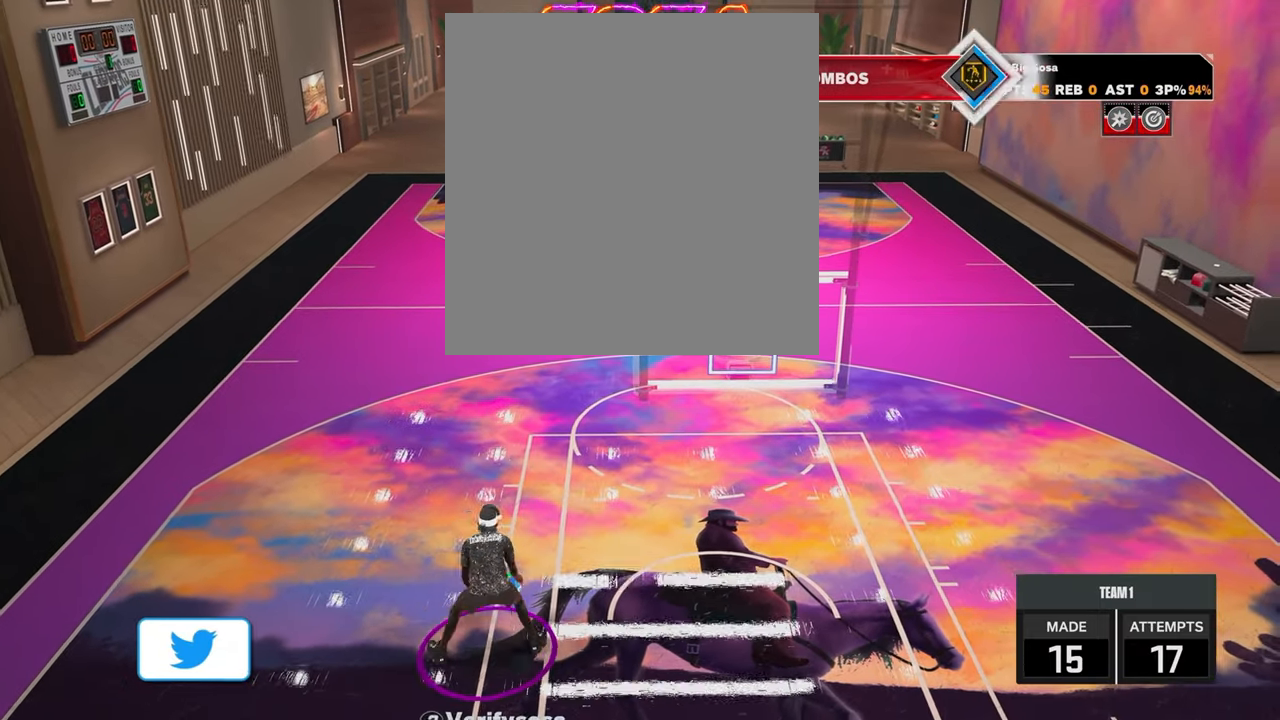
{"buttons": [], "left_stick": "center", "right_stick": "center", "events": [[100, "R2", "down"], [117, "right_stick", "up-left"], [167, "right_stick", "center"], [300, "left_stick", "up-left"], [400, "R2", "up"], [417, "right_stick", "right"], [500, "left_stick", "center"], [500, "right_stick", "center"]]}
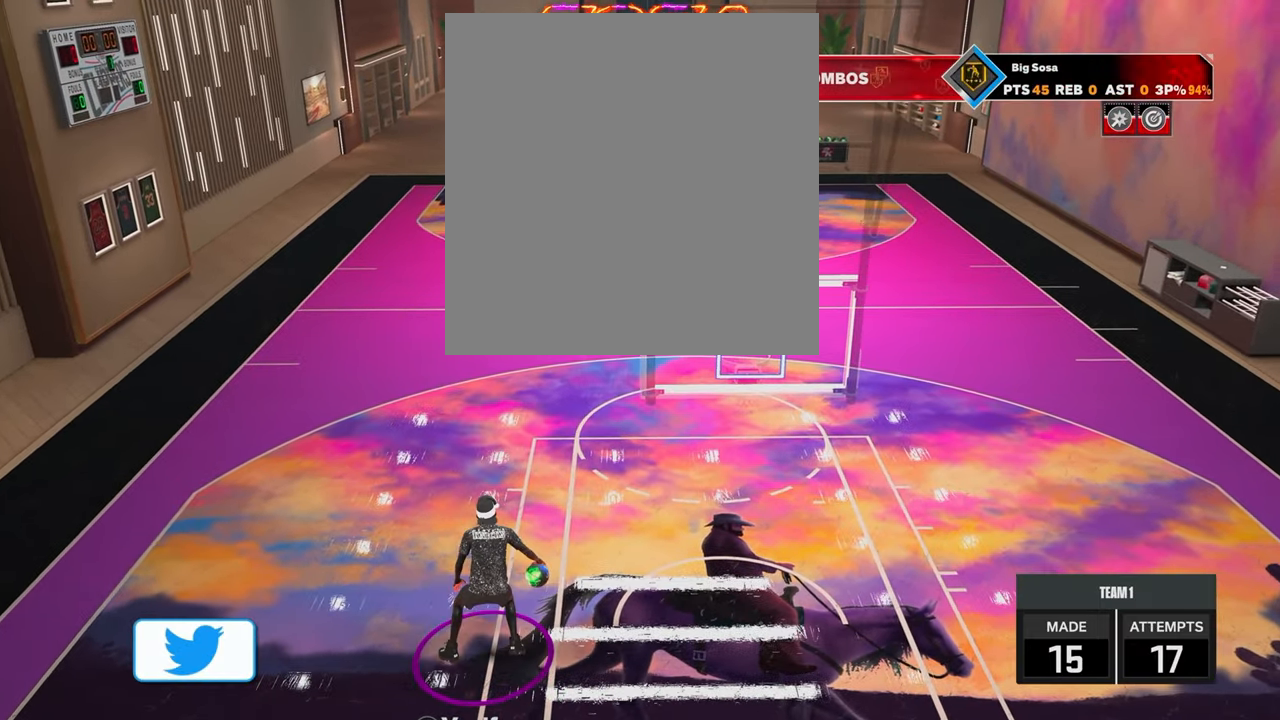
{"buttons": [], "left_stick": "center", "right_stick": "center", "events": [[200, "R2", "down"], [200, "right_stick", "up-left"], [267, "right_stick", "center"], [367, "left_stick", "down-right"], [500, "R2", "up"], [500, "left_stick", "center"]]}
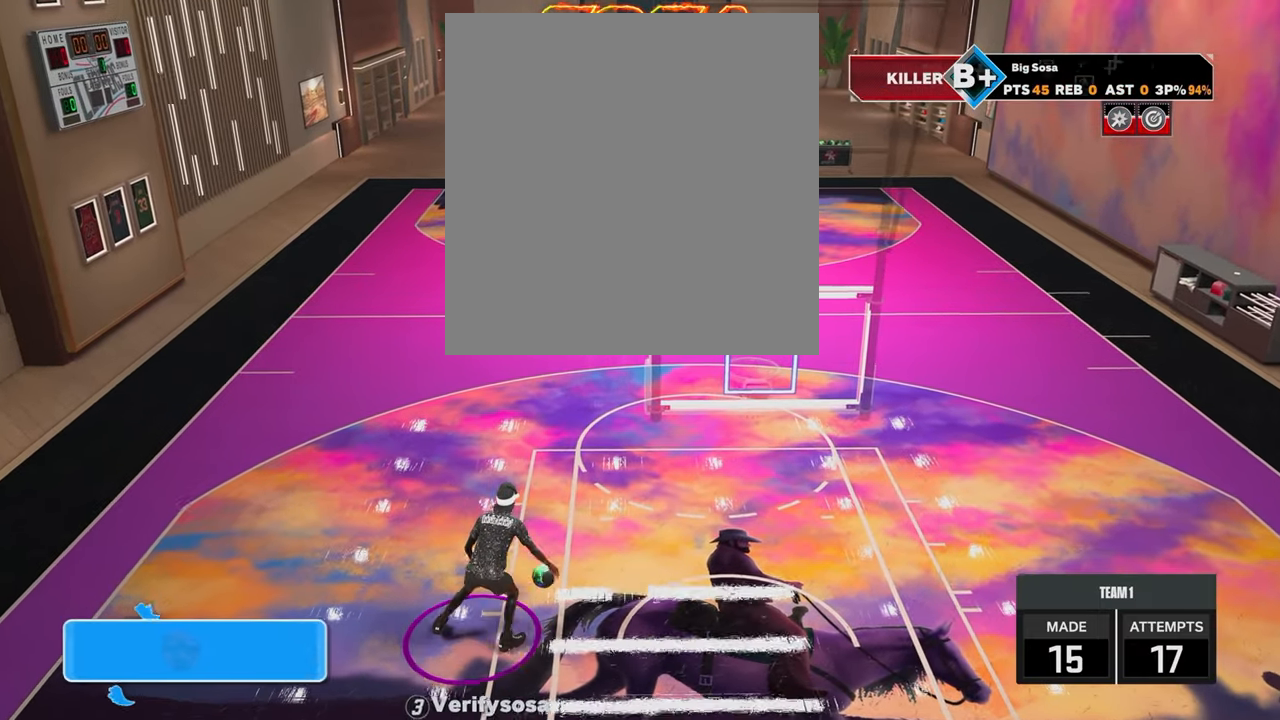
{"buttons": ["R2"], "left_stick": "center", "right_stick": "center", "events": [[50, "right_stick", "right"], [117, "right_stick", "center"], [317, "R2", "down"], [317, "right_stick", "up-left"], [400, "right_stick", "center"]]}
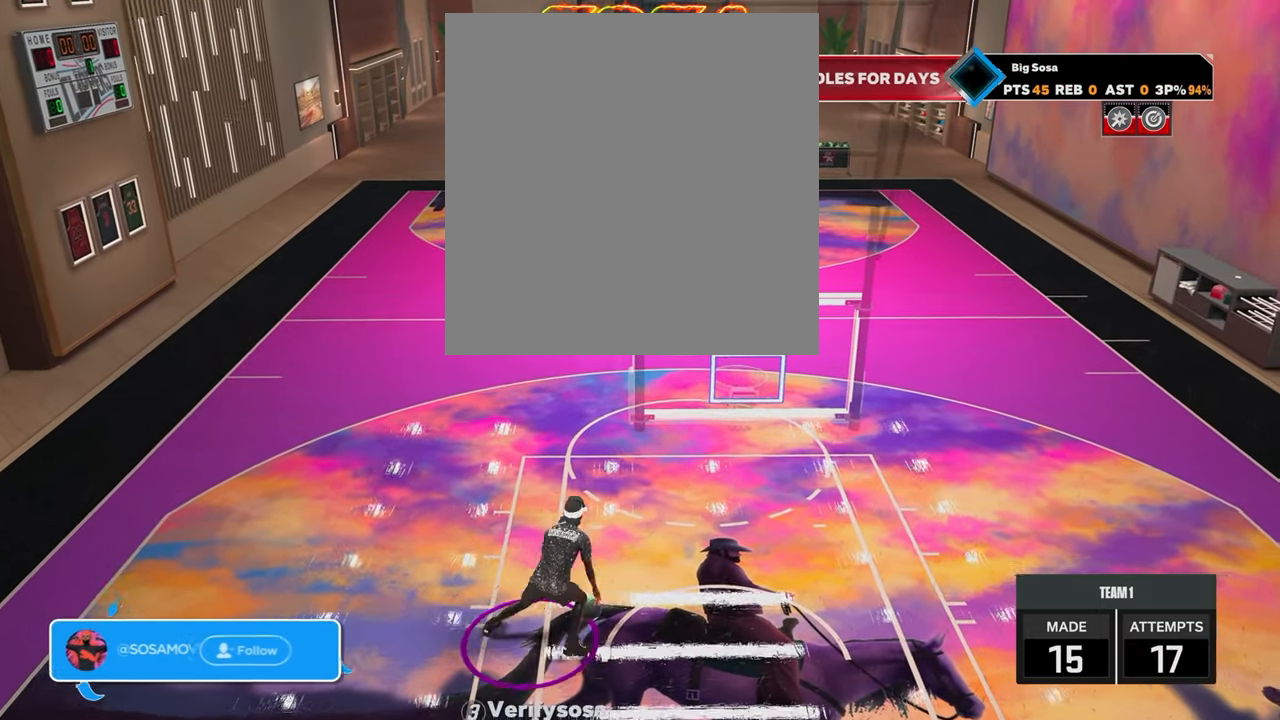
{"buttons": [], "left_stick": "center", "right_stick": "center", "events": [[50, "right_stick", "up-left"], [150, "right_stick", "center"], [400, "R2", "up"]]}
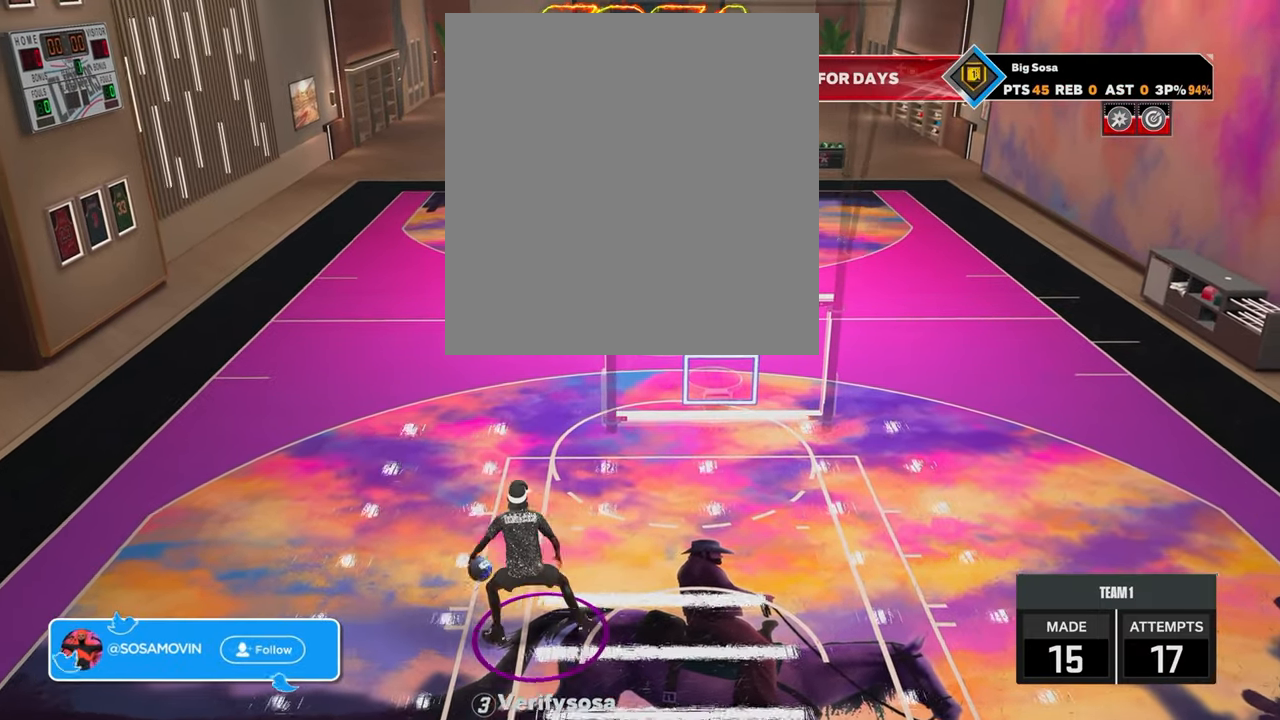
{"buttons": [], "left_stick": "center", "right_stick": "right", "events": [[450, "right_stick", "right"]]}
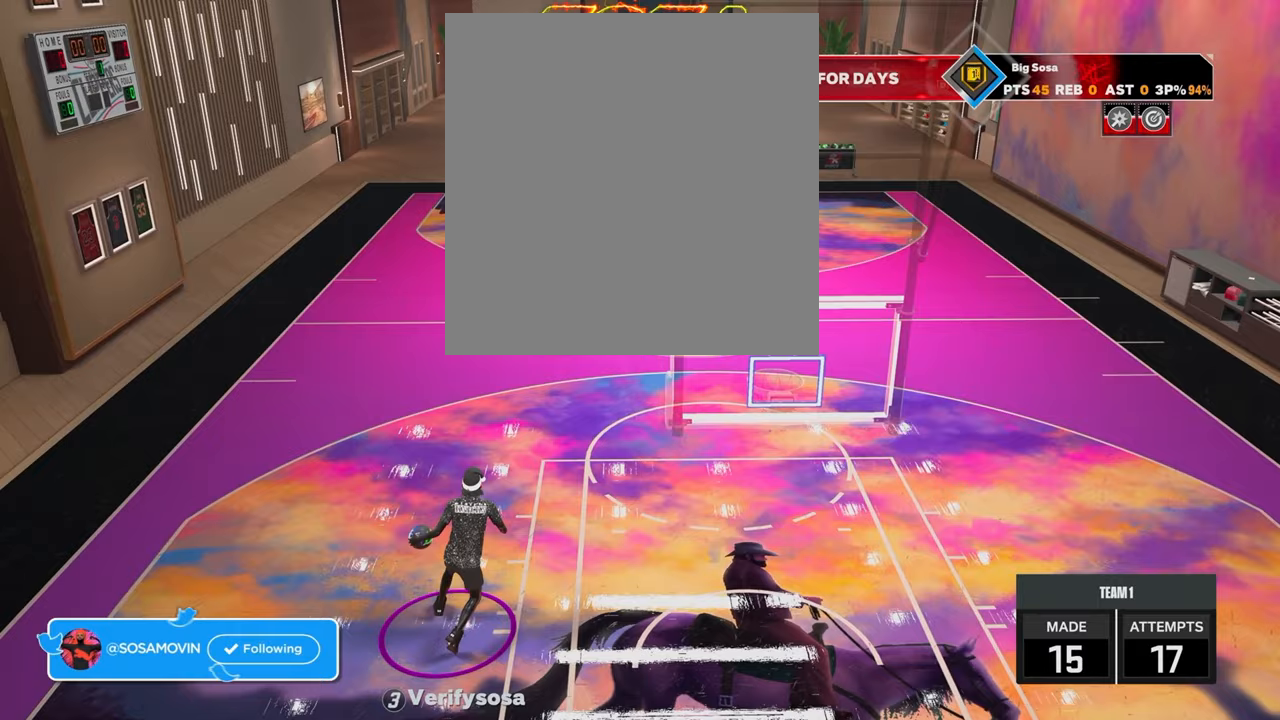
{"buttons": ["R2"], "left_stick": "center", "right_stick": "center", "events": [[50, "right_stick", "center"], [167, "R2", "down"], [167, "right_stick", "left"], [250, "right_stick", "center"]]}
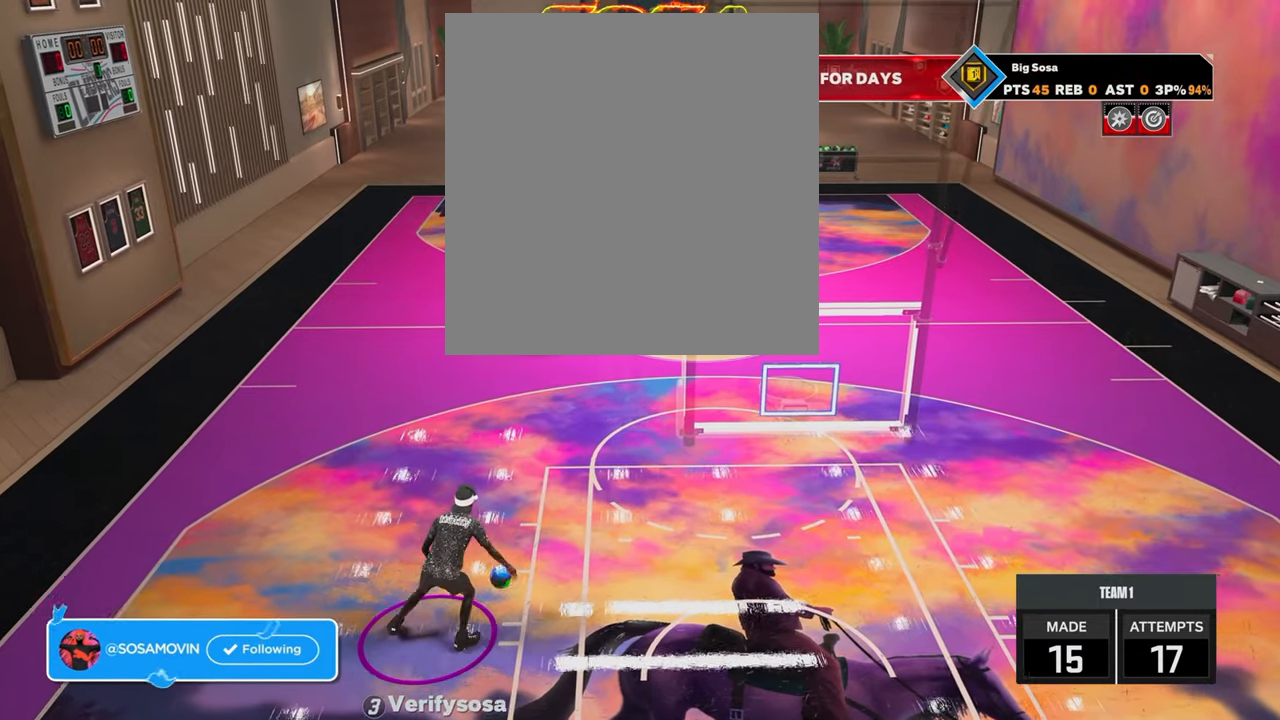
{"buttons": ["R2"], "left_stick": "up-left", "right_stick": "center", "events": [[50, "R2", "up"], [50, "right_stick", "up-right"], [100, "right_stick", "center"], [300, "R2", "down"], [300, "right_stick", "up-left"], [367, "right_stick", "center"], [500, "left_stick", "up-left"]]}
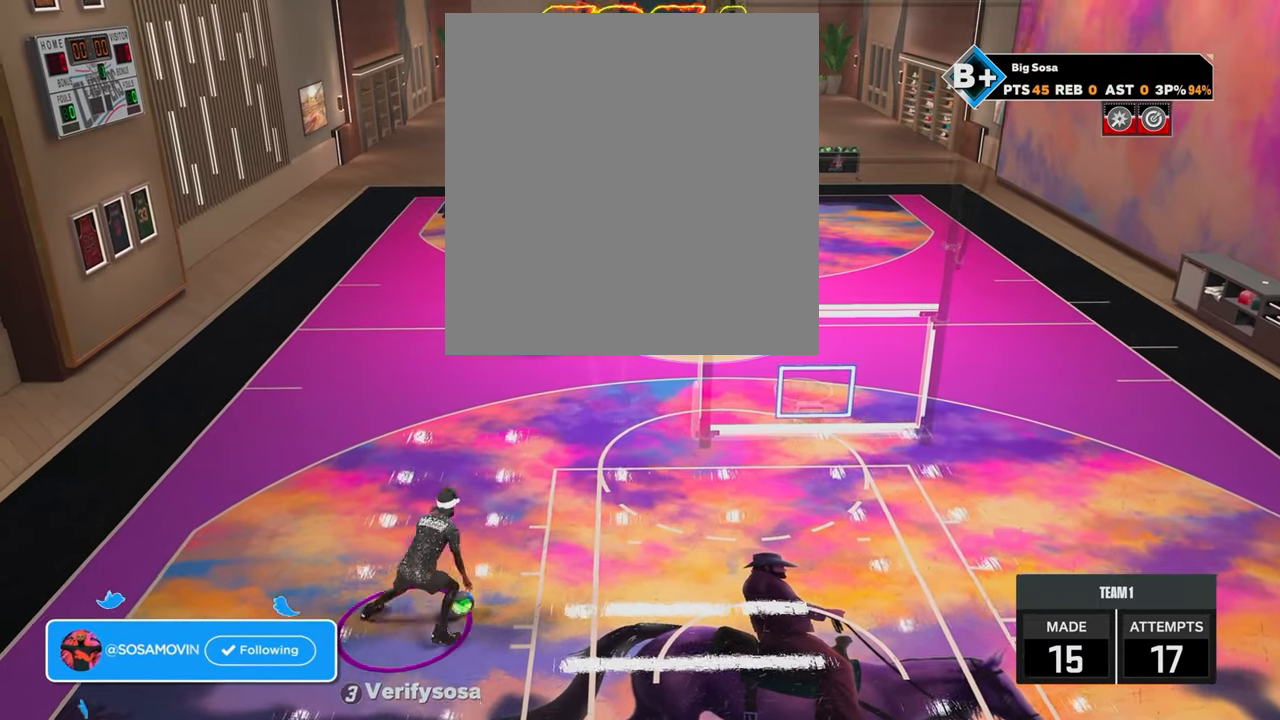
{"buttons": ["R2"], "left_stick": "center", "right_stick": "center", "events": [[100, "R2", "up"], [167, "left_stick", "center"], [167, "right_stick", "up-right"], [217, "right_stick", "center"], [367, "R2", "down"], [417, "right_stick", "up-left"], [500, "right_stick", "center"]]}
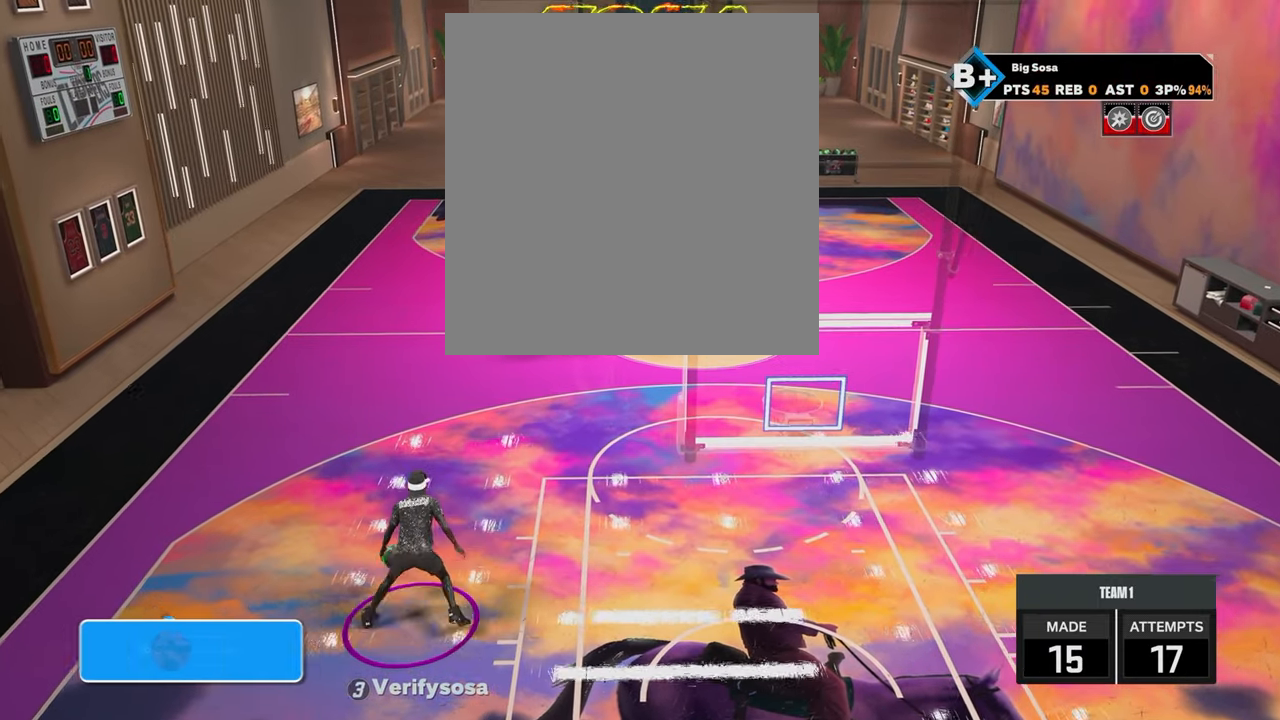
{"buttons": [], "left_stick": "center", "right_stick": "center", "events": [[100, "left_stick", "down-right"], [200, "R2", "up"], [200, "left_stick", "center"]]}
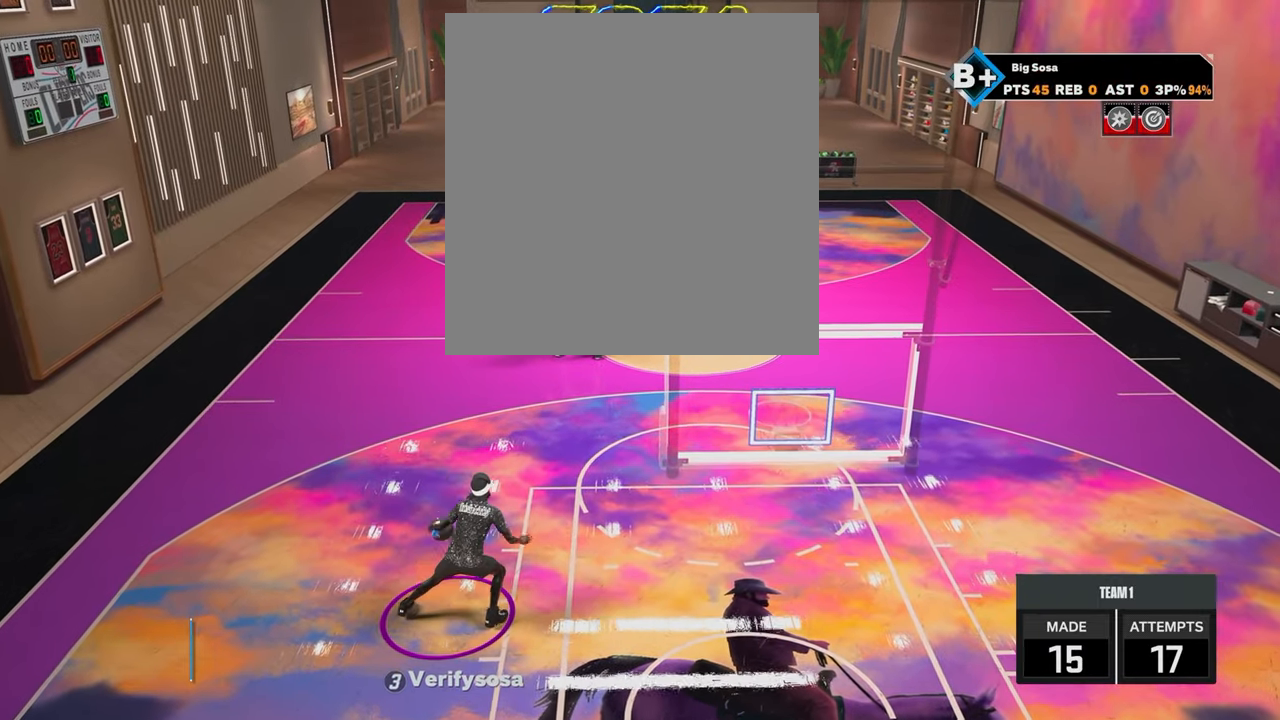
{"buttons": ["R2"], "left_stick": "center", "right_stick": "center", "events": [[150, "R2", "down"], [150, "right_stick", "left"], [217, "right_stick", "center"], [400, "right_stick", "up-left"], [467, "right_stick", "center"]]}
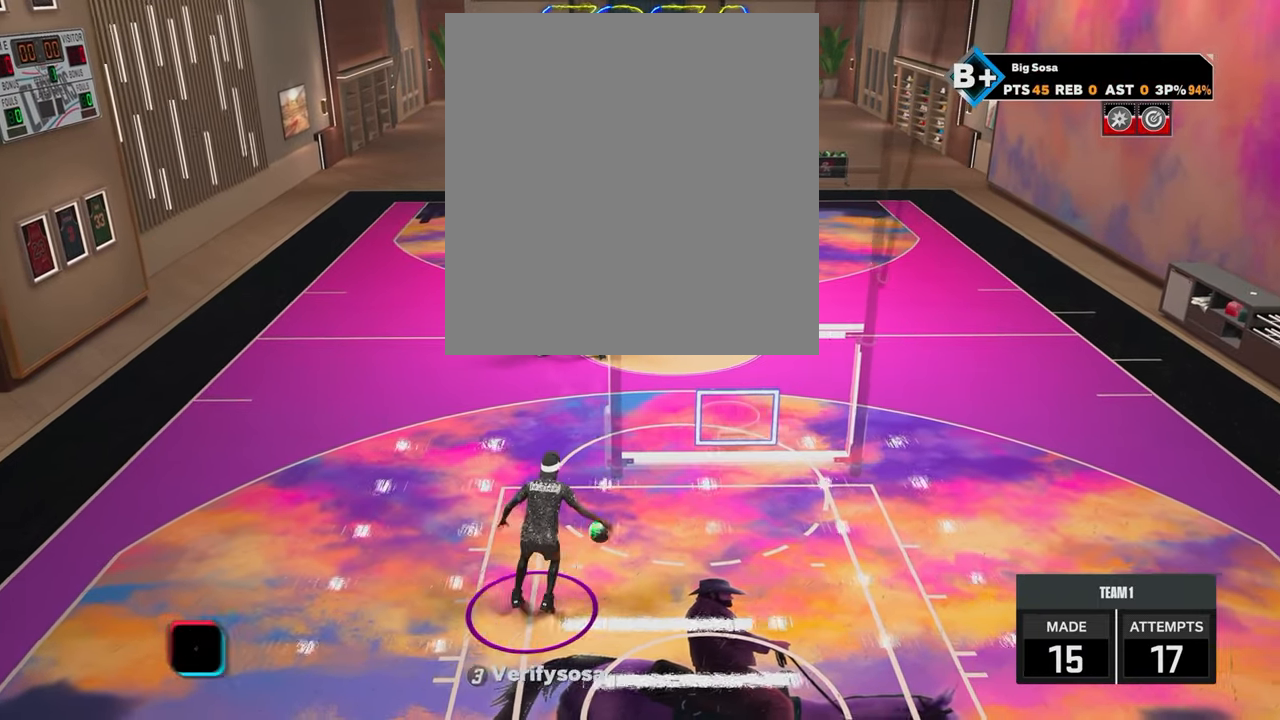
{"buttons": [], "left_stick": "center", "right_stick": "center", "events": [[300, "R2", "up"]]}
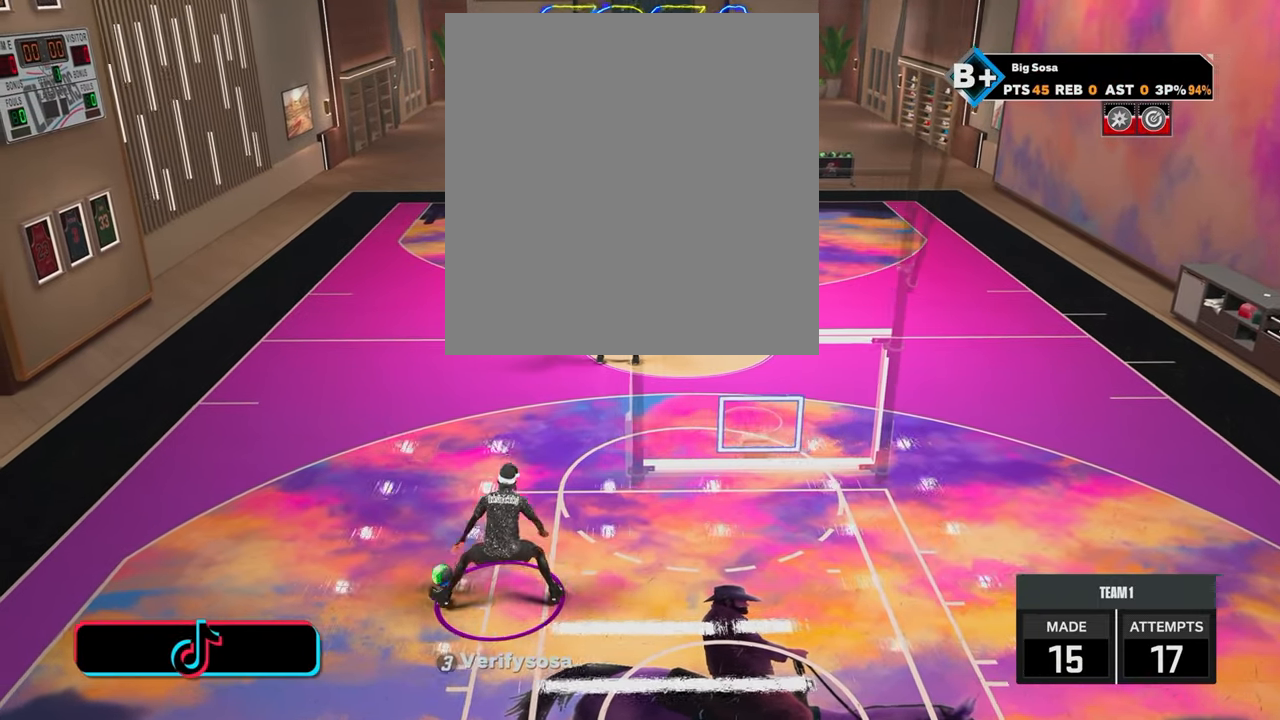
{"buttons": ["R2"], "left_stick": "center", "right_stick": "up-left", "events": [[50, "right_stick", "up-right"], [100, "right_stick", "center"], [300, "R2", "down"], [300, "right_stick", "left"], [367, "right_stick", "up-left"]]}
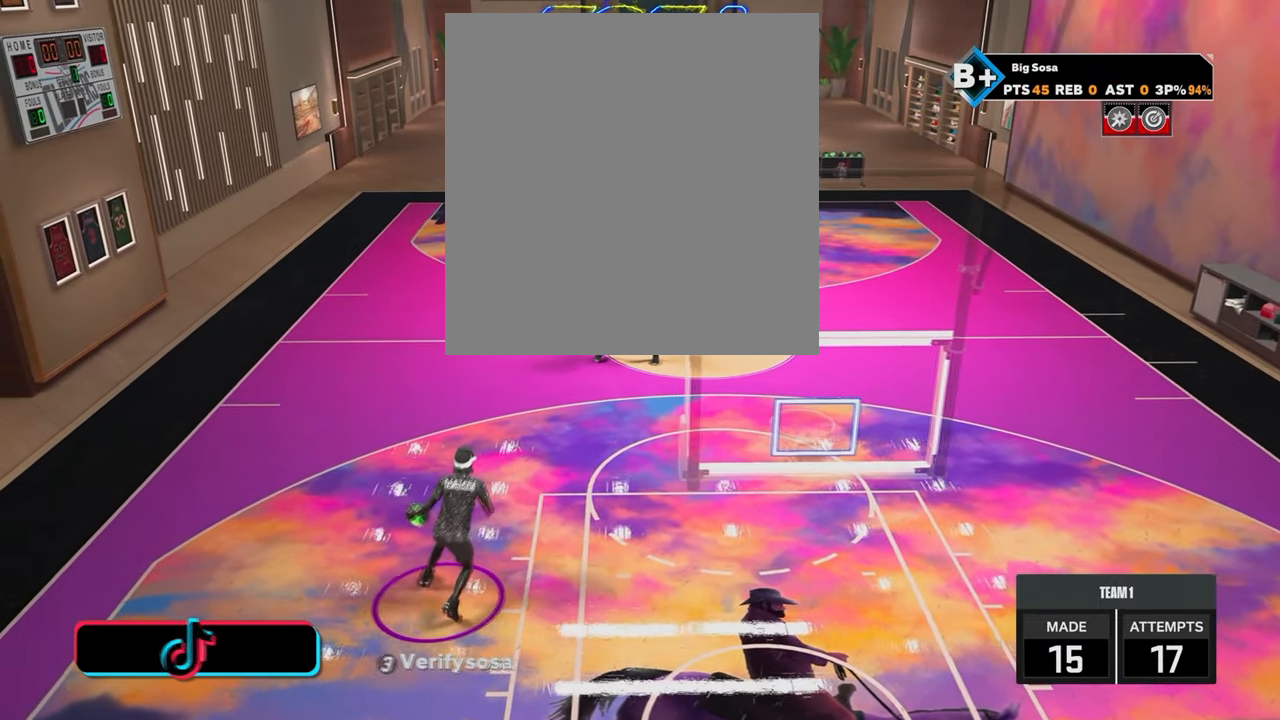
{"buttons": ["R2"], "left_stick": "center", "right_stick": "center", "events": [[267, "right_stick", "center"]]}
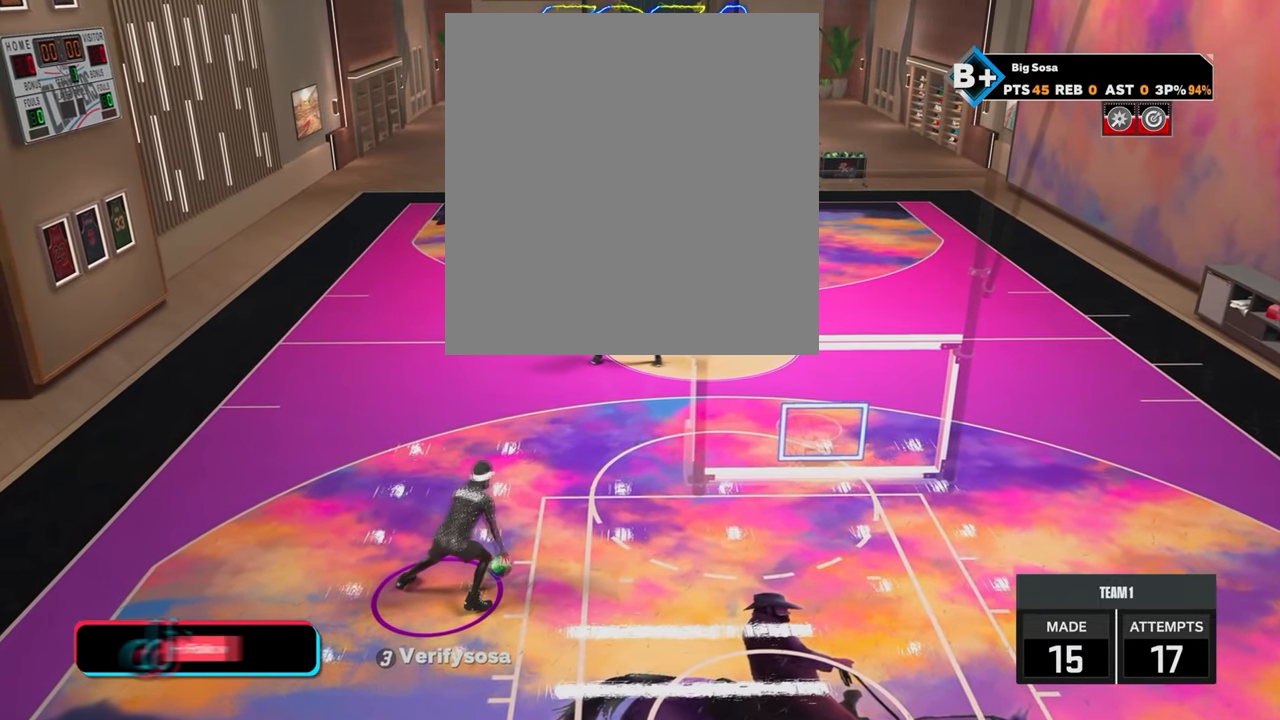
{"buttons": [], "left_stick": "center", "right_stick": "up-right", "events": [[317, "R2", "up"], [317, "right_stick", "right"], [400, "right_stick", "up-right"]]}
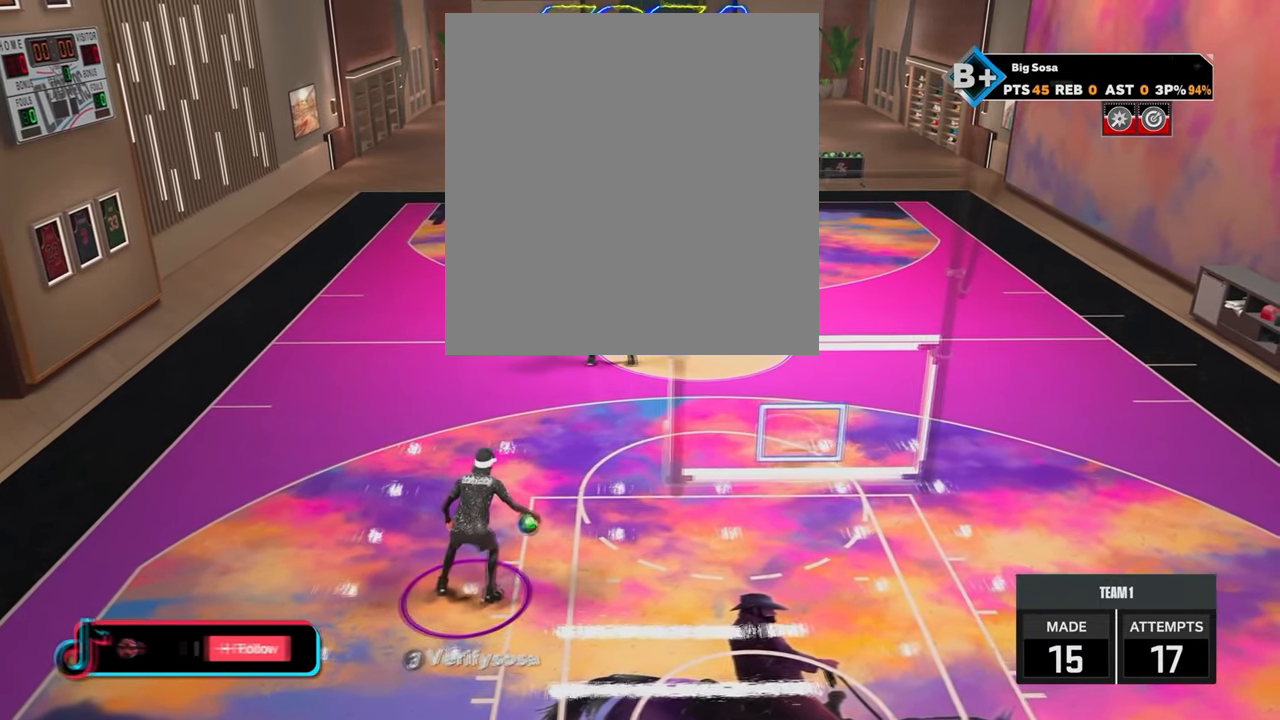
{"buttons": [], "left_stick": "center", "right_stick": "center", "events": [[167, "right_stick", "center"]]}
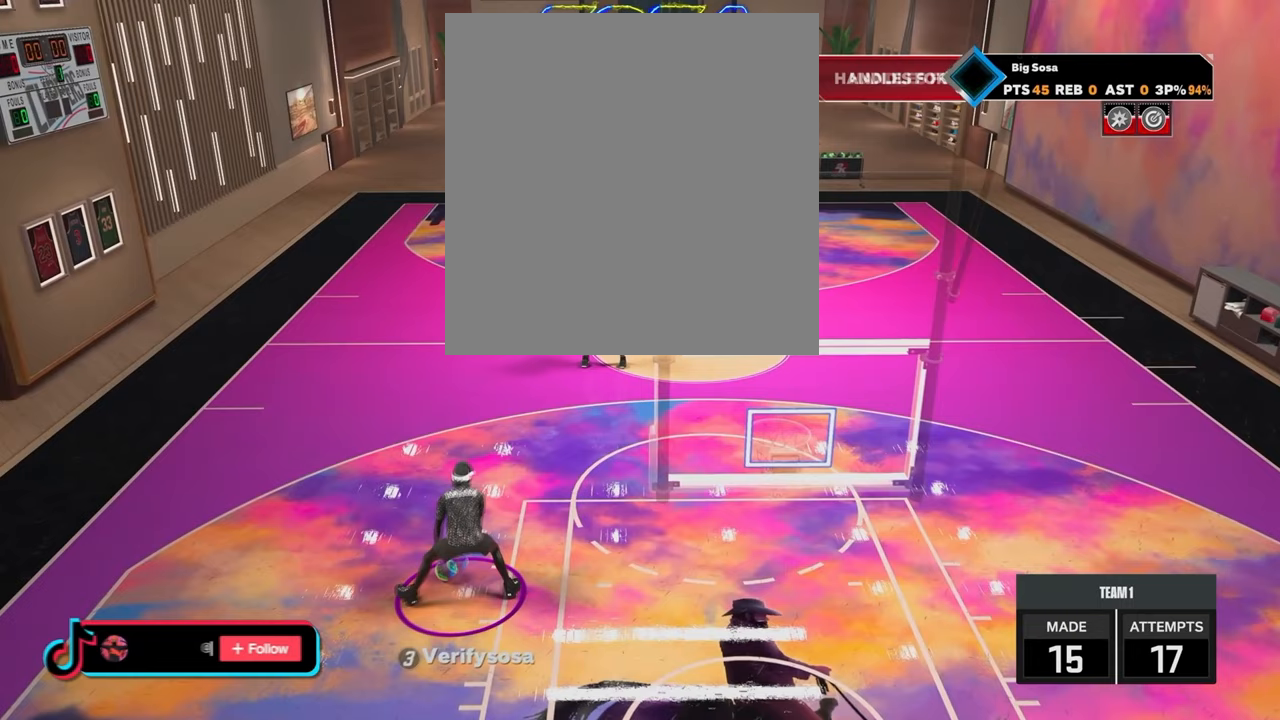
{"buttons": ["R2"], "left_stick": "center", "right_stick": "center", "events": [[50, "R2", "down"], [50, "right_stick", "up-left"], [300, "right_stick", "center"]]}
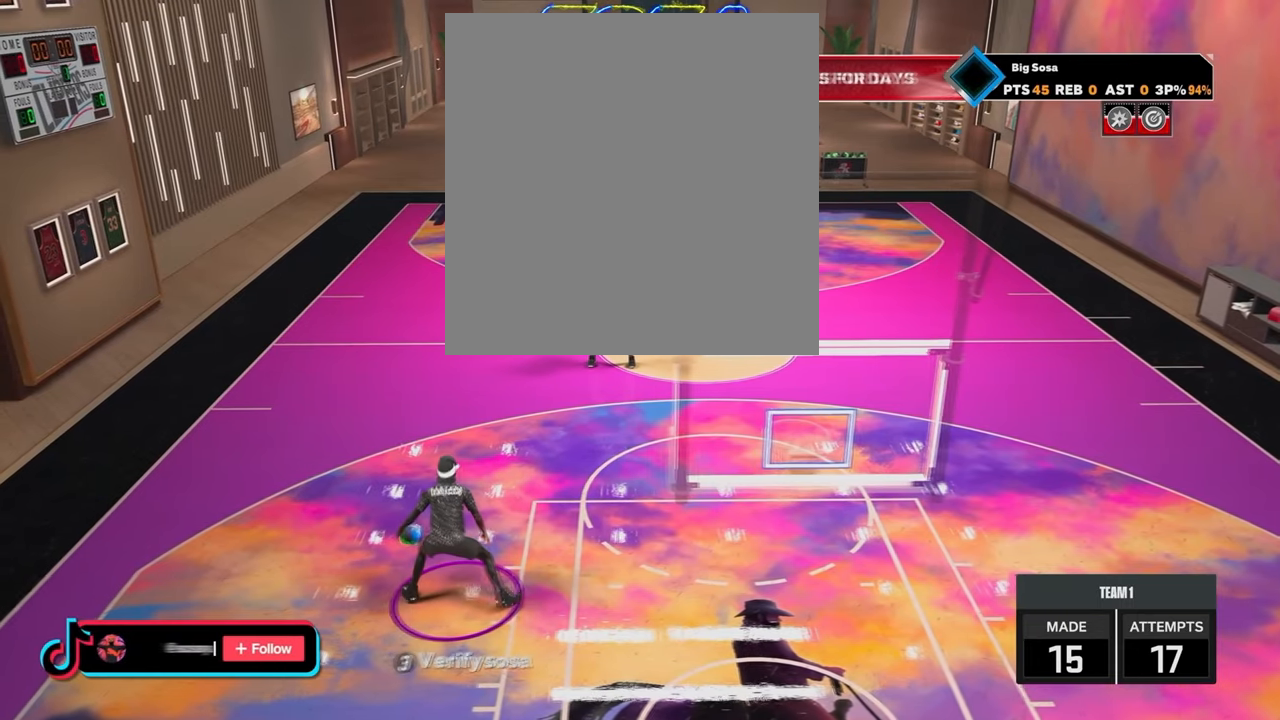
{"buttons": ["R2"], "left_stick": "up-left", "right_stick": "center", "events": [[167, "left_stick", "up-left"]]}
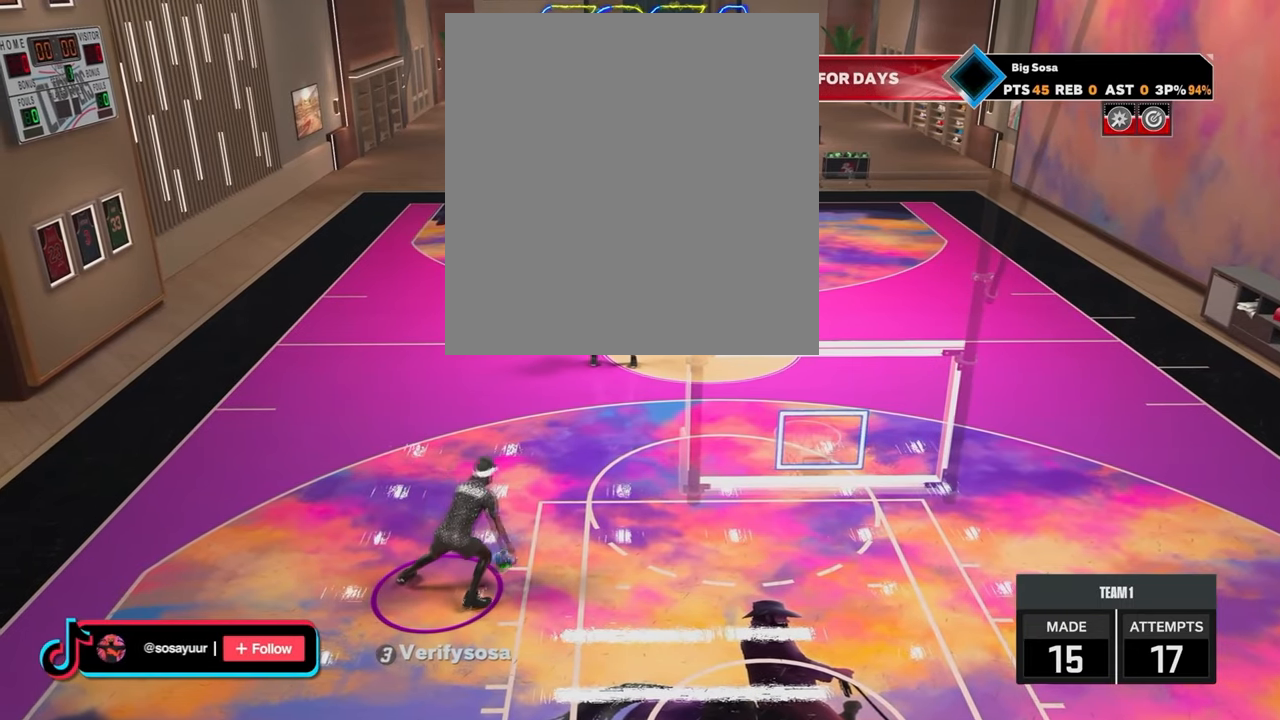
{"buttons": [], "left_stick": "center", "right_stick": "center", "events": [[117, "R2", "up"], [183, "right_stick", "right"], [233, "right_stick", "up-right"], [300, "left_stick", "center"], [450, "right_stick", "center"]]}
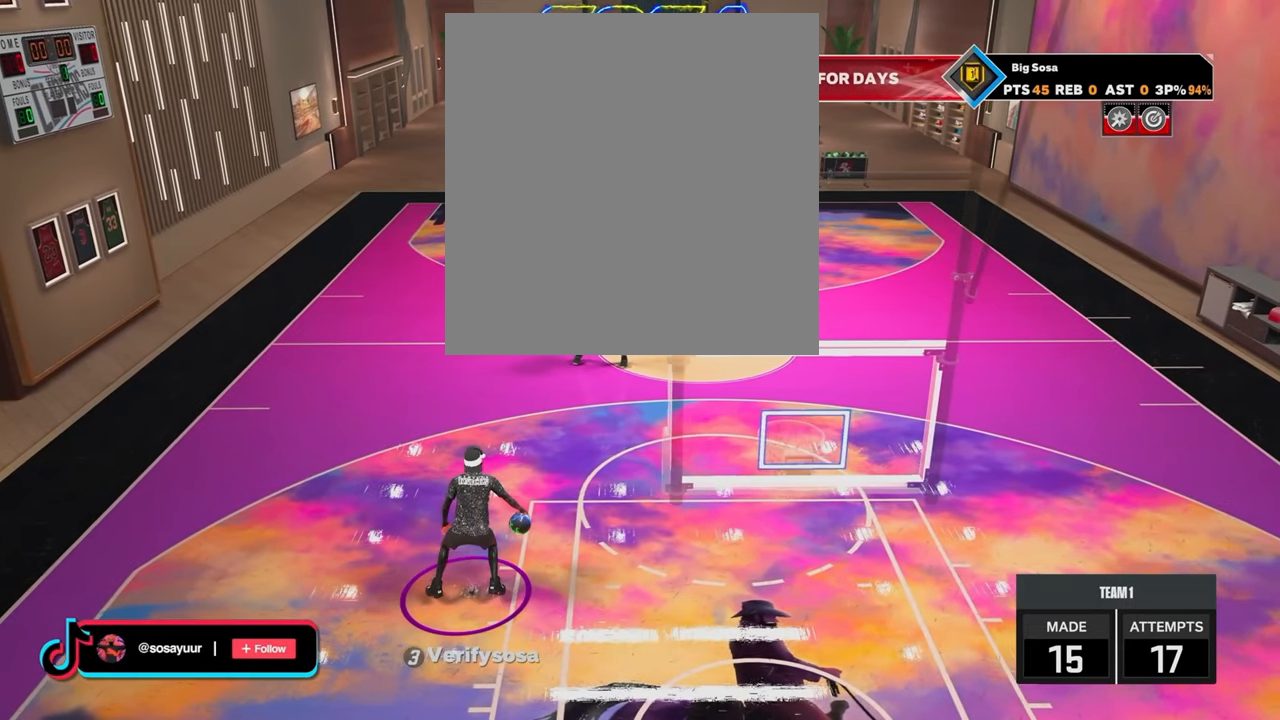
{"buttons": ["R2"], "left_stick": "center", "right_stick": "center", "events": [[400, "R2", "down"]]}
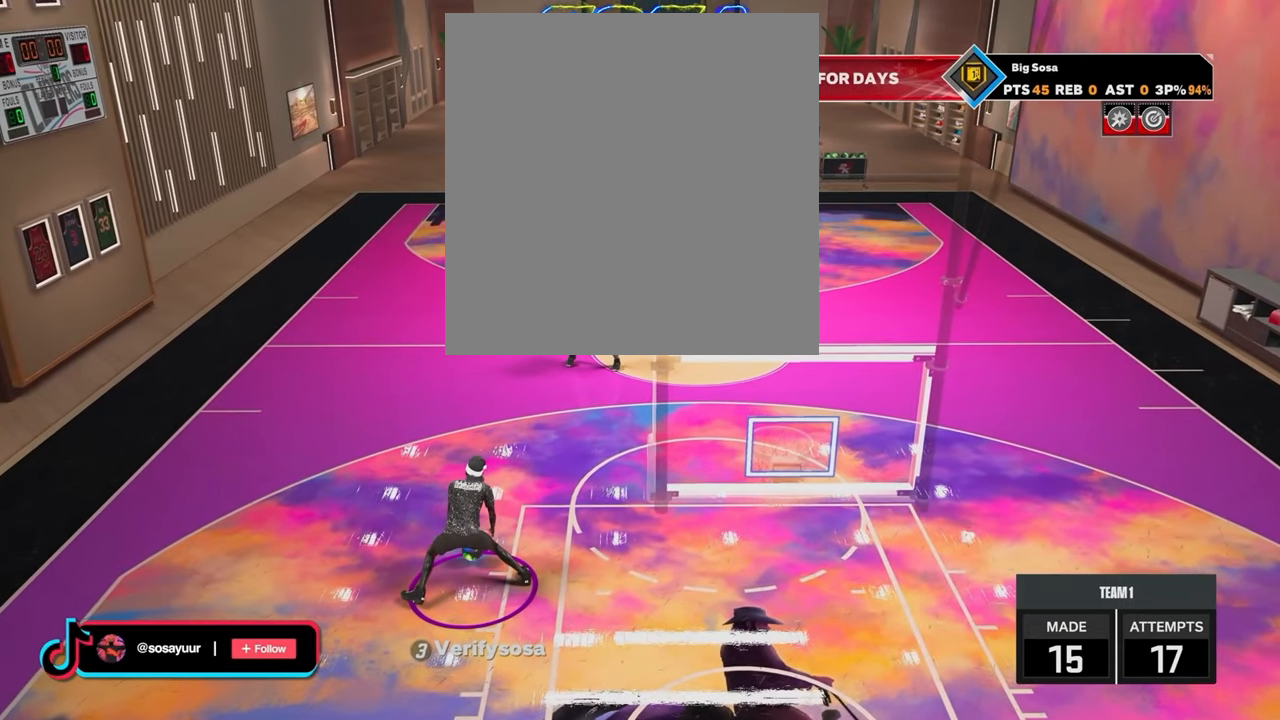
{"buttons": ["R2"], "left_stick": "center", "right_stick": "center", "events": [[83, "right_stick", "up-left"], [367, "right_stick", "center"]]}
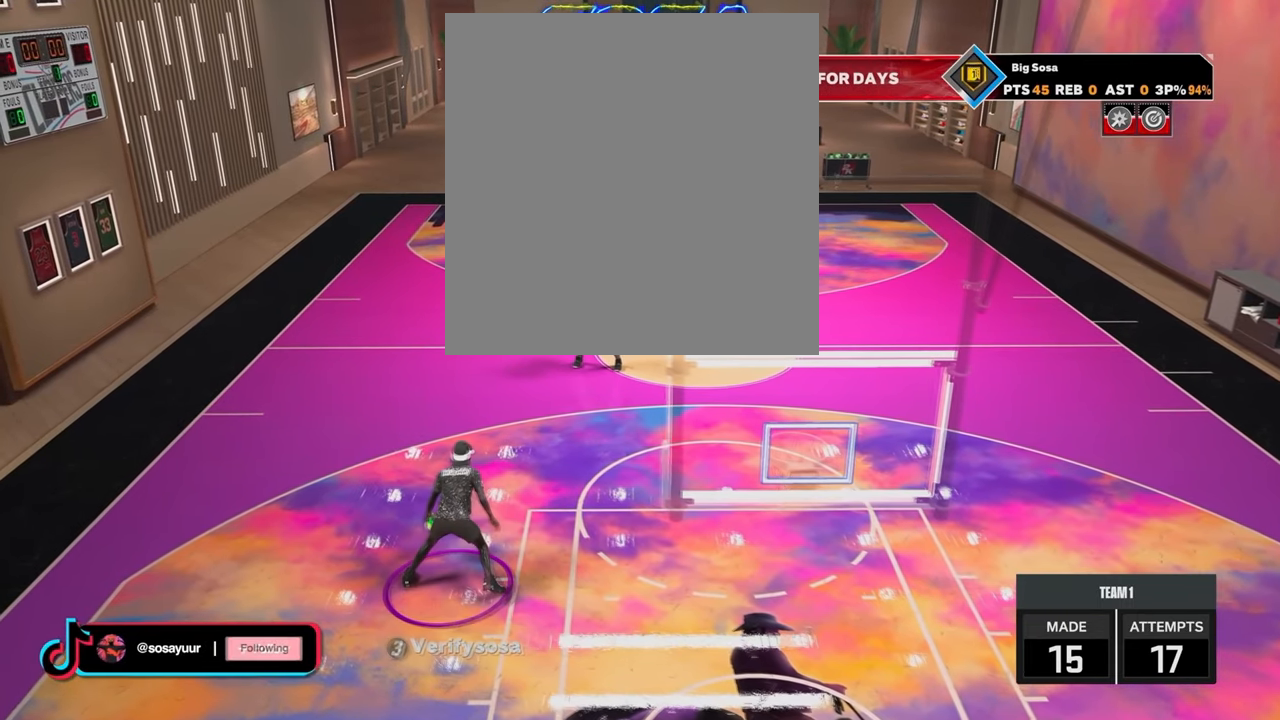
{"buttons": ["R2"], "left_stick": "down-right", "right_stick": "center", "events": [[50, "left_stick", "down-right"]]}
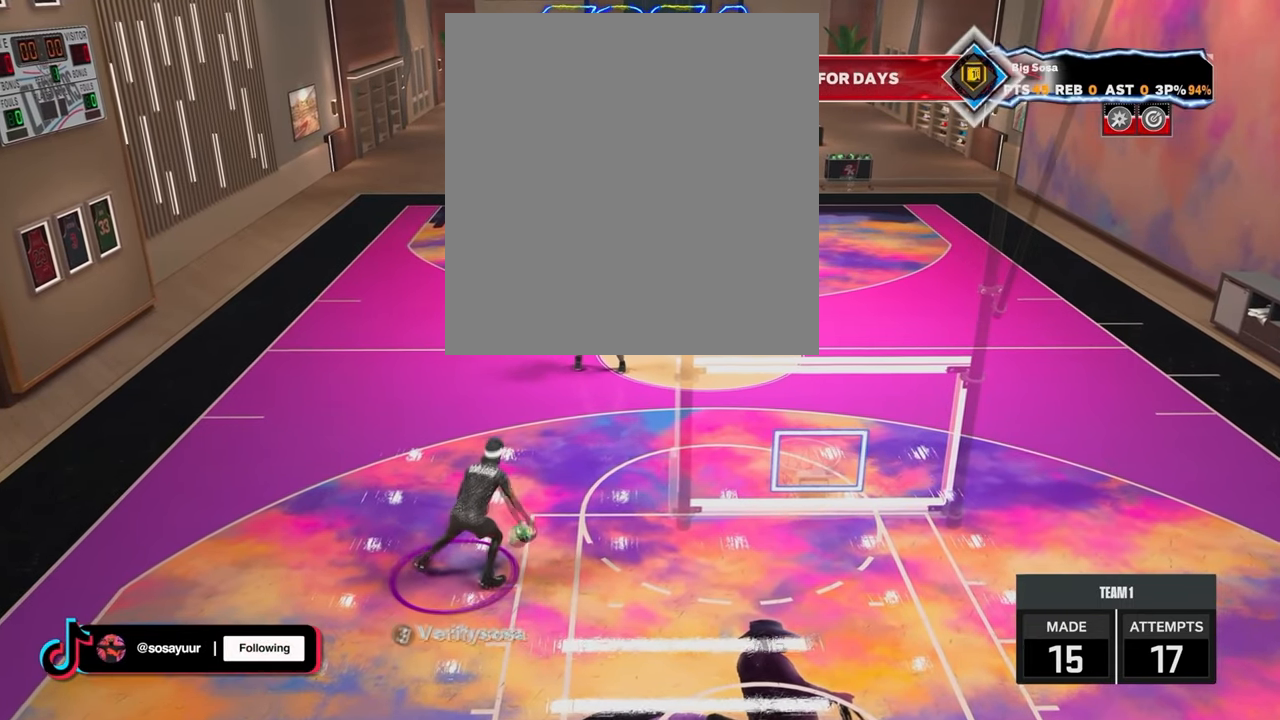
{"buttons": [], "left_stick": "center", "right_stick": "center", "events": [[17, "R2", "up"], [17, "left_stick", "center"], [150, "right_stick", "right"], [467, "right_stick", "center"]]}
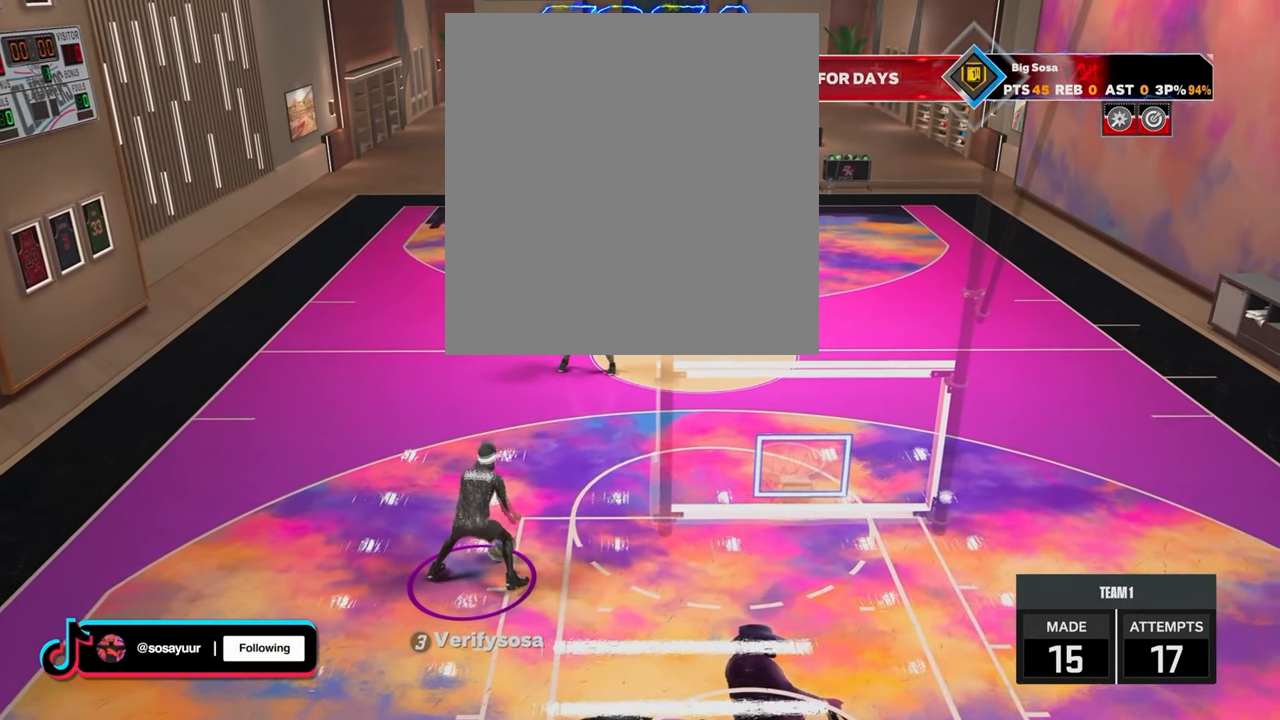
{"buttons": [], "left_stick": "center", "right_stick": "center", "events": []}
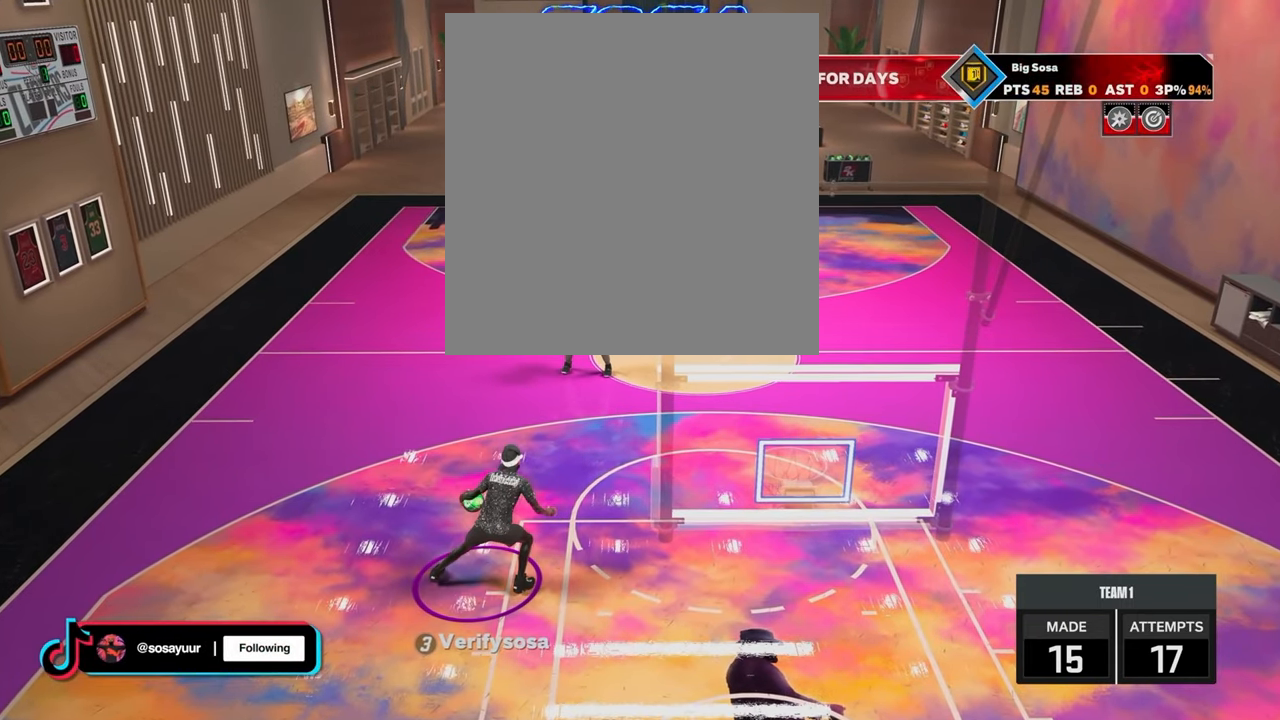
{"buttons": [], "left_stick": "center", "right_stick": "left", "events": [[450, "right_stick", "left"]]}
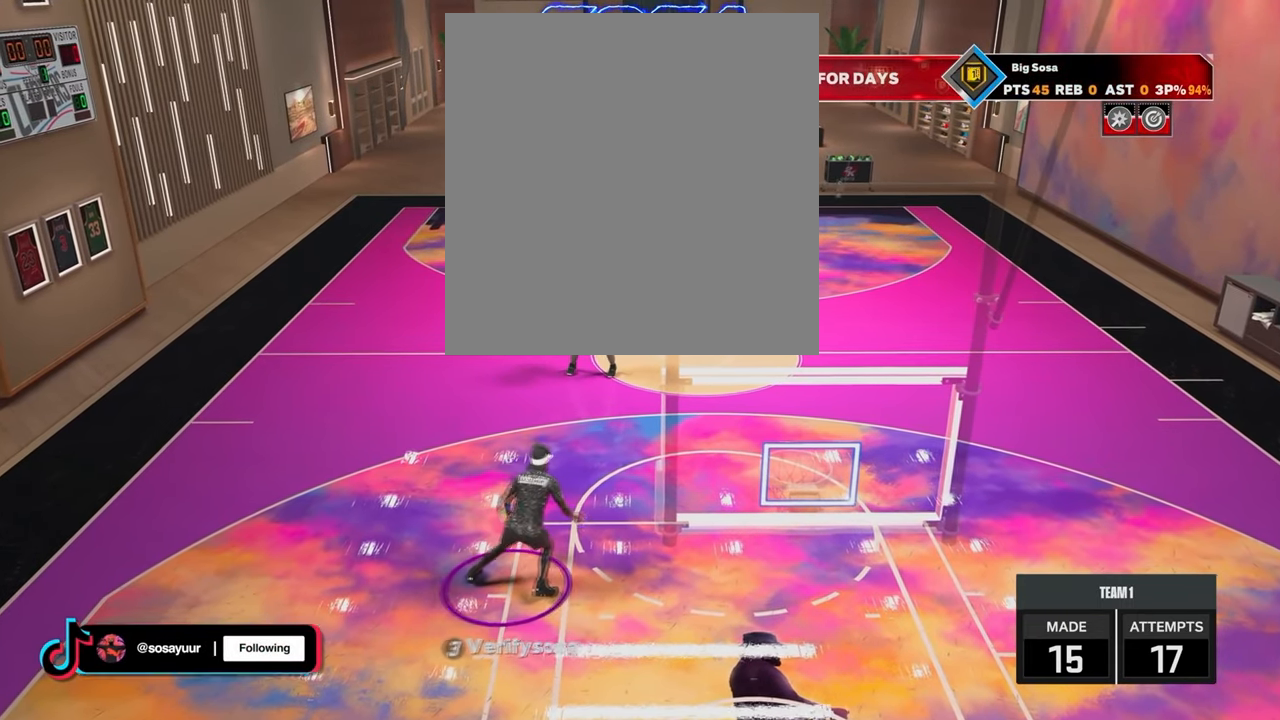
{"buttons": ["R2"], "left_stick": "center", "right_stick": "center", "events": [[100, "R2", "down"], [100, "right_stick", "up-left"], [400, "right_stick", "center"]]}